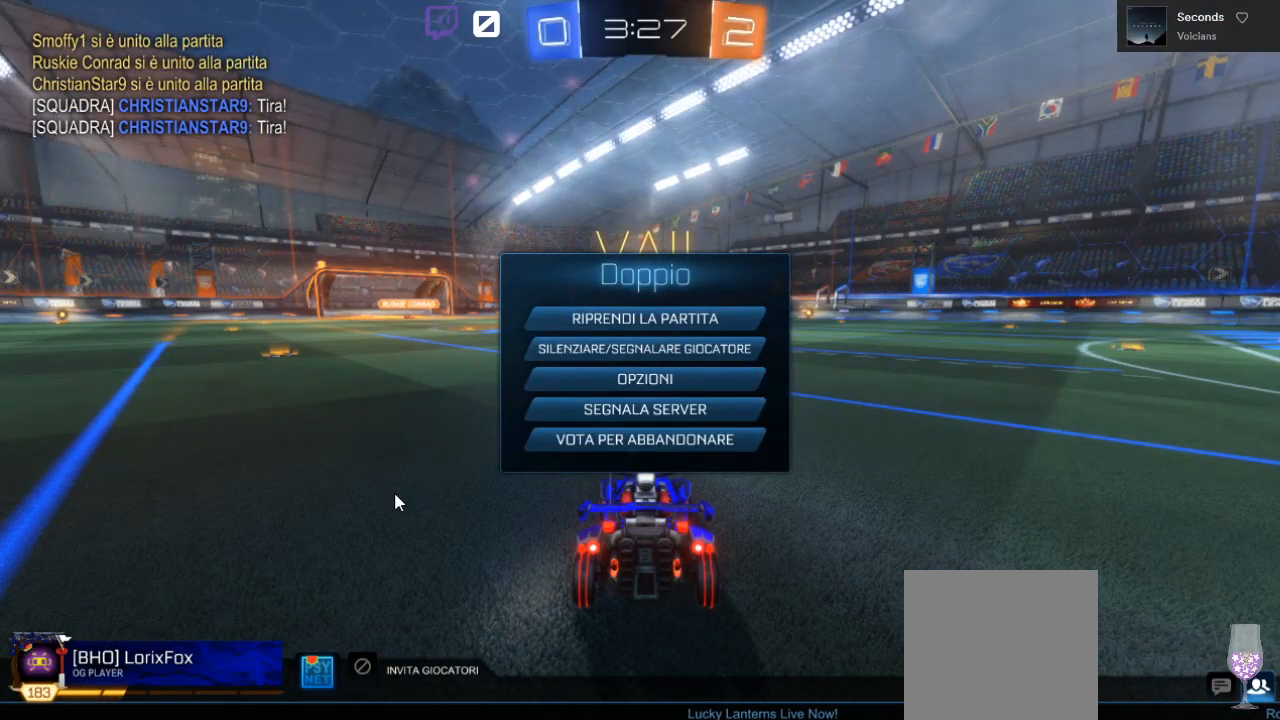
Gameplay with a controller (Xbox layout); each line is a JSON object with the inputs held at the frame after it. "events" lists button and stick changes between this image and that frame as [ms after this image, input, new state], when the widget could be followed in between.
{"buttons": ["B", "R2"], "left_stick": "center", "right_stick": "center", "events": [[50, "A", "down"], [167, "A", "up"], [233, "A", "down"], [317, "A", "up"], [367, "R2", "down"], [467, "B", "down"]]}
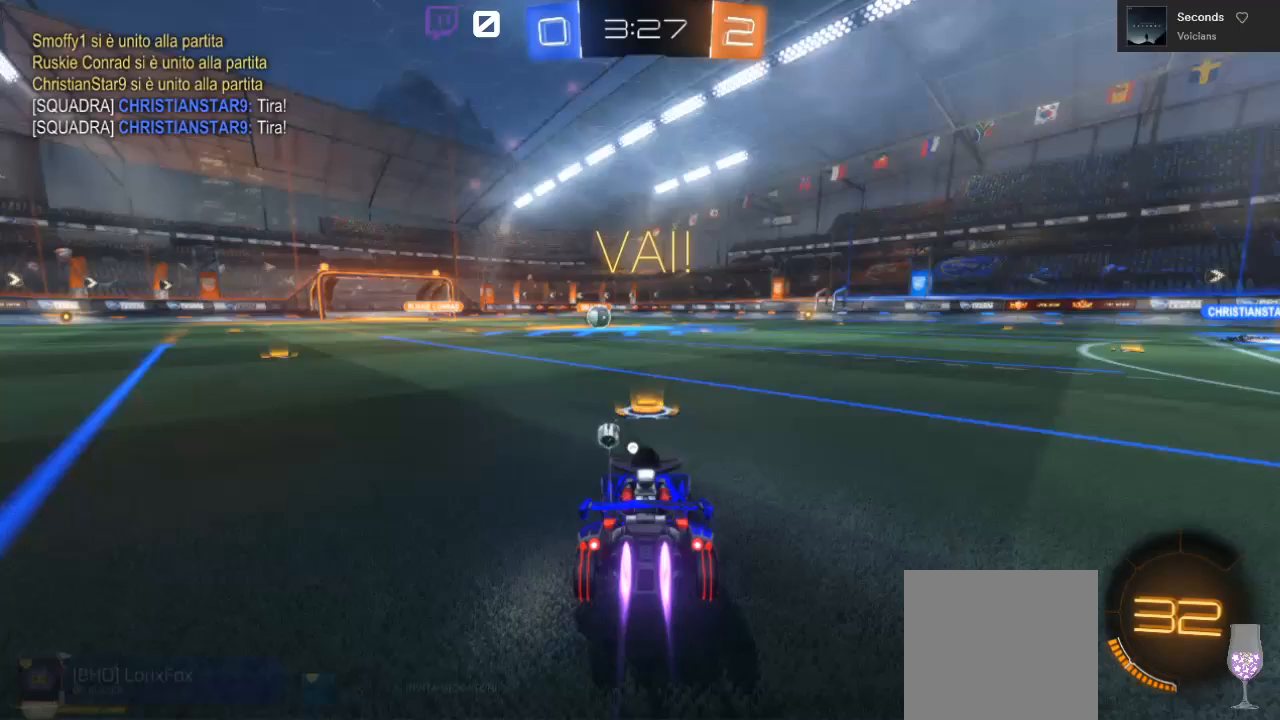
{"buttons": ["B", "R2"], "left_stick": "center", "right_stick": "center", "events": [[200, "left_stick", "right"], [317, "left_stick", "center"]]}
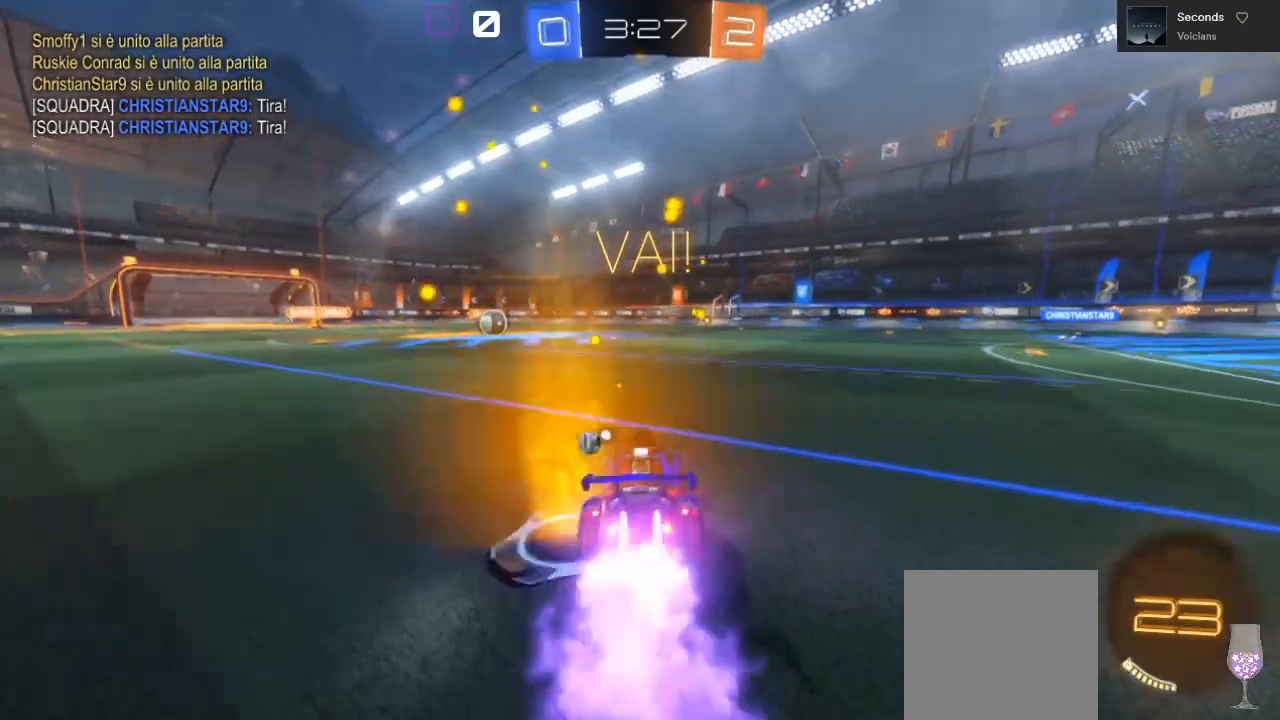
{"buttons": ["B", "R2"], "left_stick": "left", "right_stick": "center", "events": [[117, "left_stick", "left"], [167, "left_stick", "center"], [467, "left_stick", "left"]]}
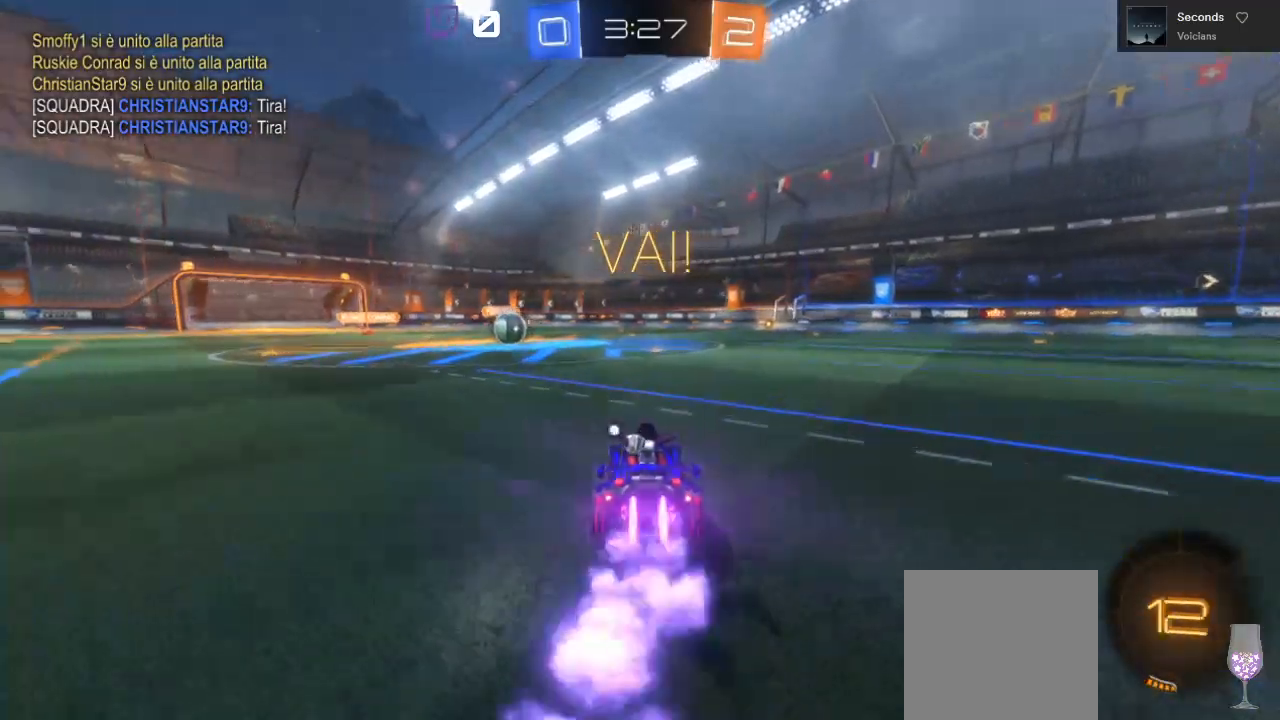
{"buttons": ["A", "L1", "R2"], "left_stick": "up", "right_stick": "center", "events": [[50, "A", "down"], [50, "left_stick", "center"], [150, "B", "up"], [183, "A", "up"], [317, "A", "down"], [317, "L1", "down"], [350, "left_stick", "up"]]}
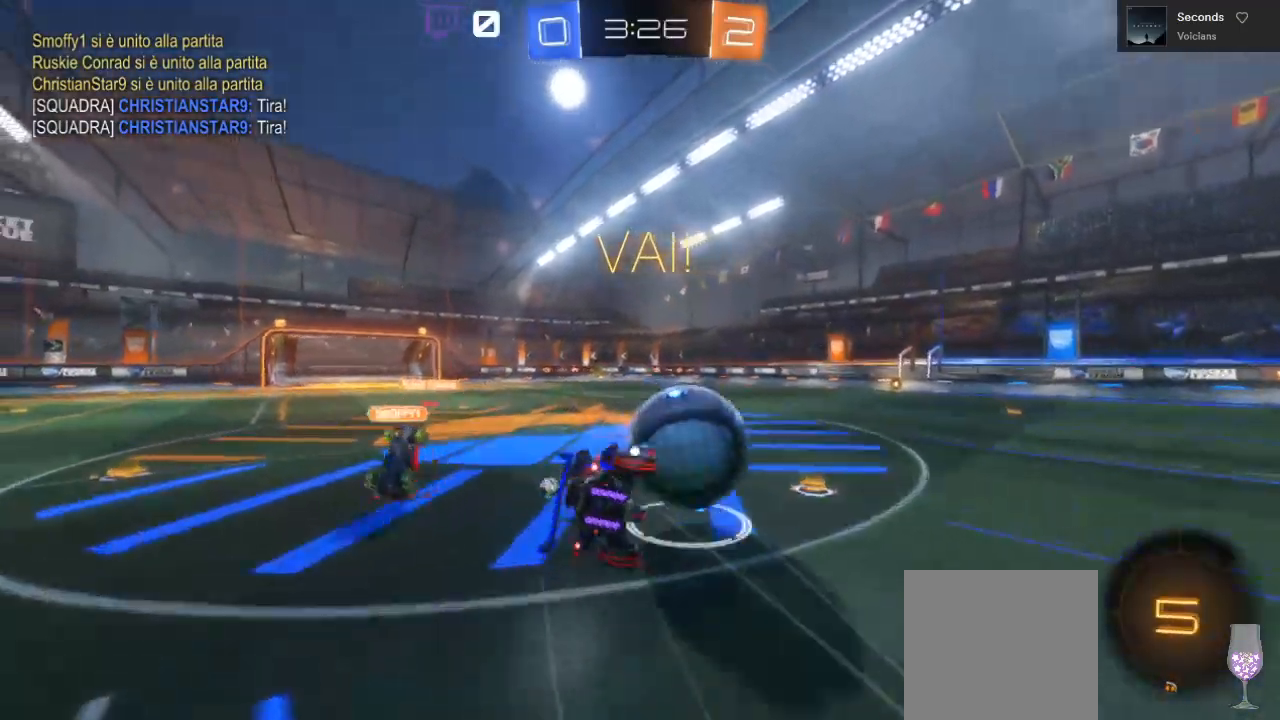
{"buttons": ["R2"], "left_stick": "center", "right_stick": "center", "events": [[50, "L3", "down"], [200, "A", "up"], [200, "L3", "up"], [300, "Y", "down"], [417, "Y", "up"], [467, "L1", "up"], [483, "left_stick", "center"]]}
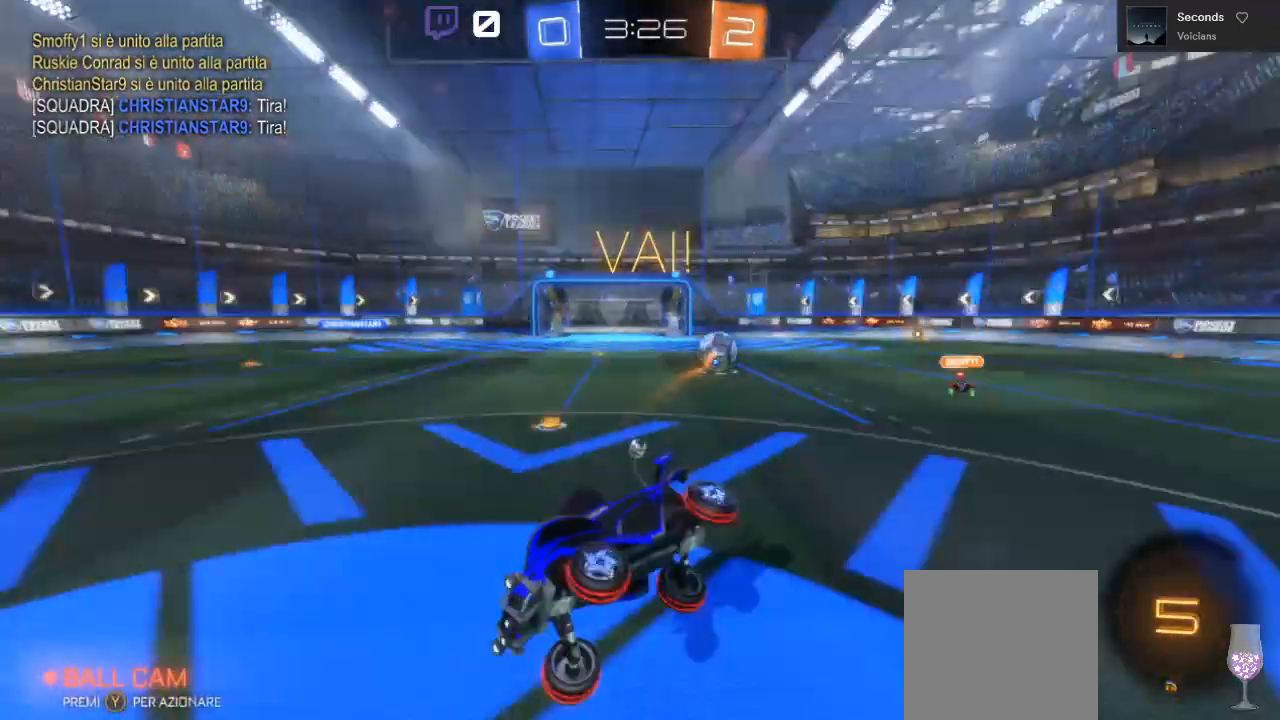
{"buttons": ["R2"], "left_stick": "center", "right_stick": "center"}
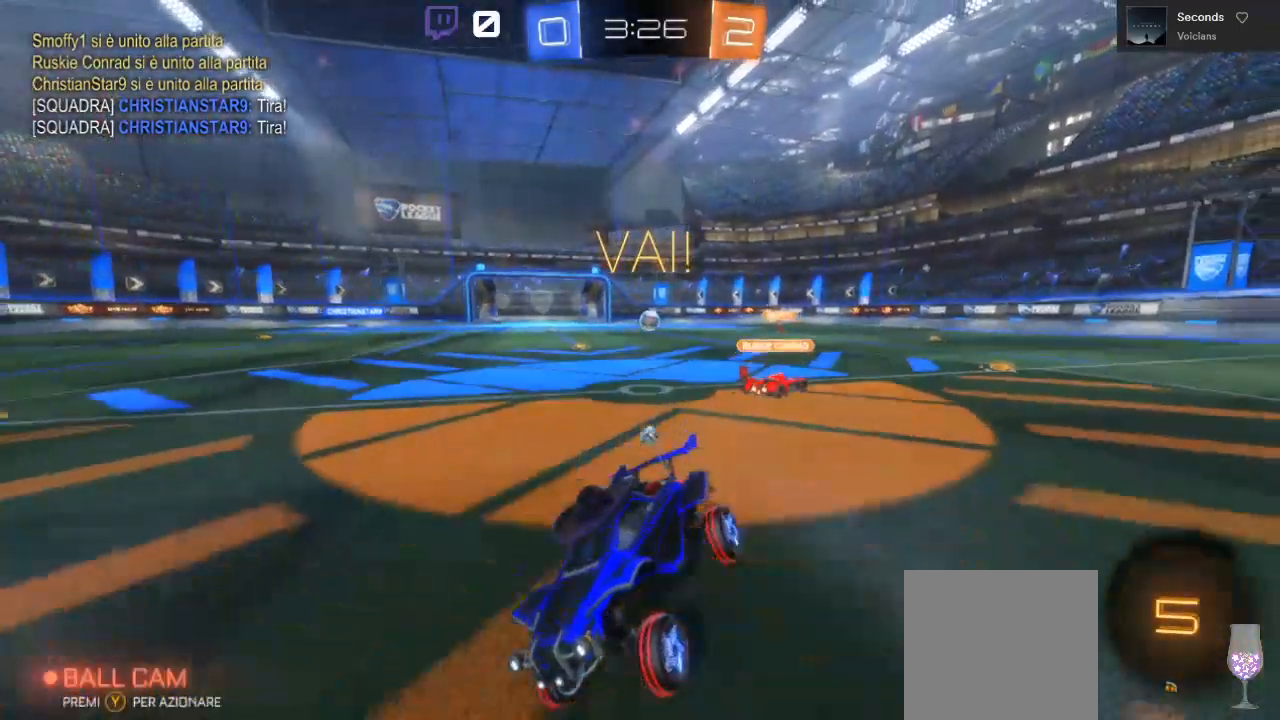
{"buttons": [], "left_stick": "center", "right_stick": "center", "events": [[150, "left_stick", "right"], [250, "R2", "up"], [350, "left_stick", "center"]]}